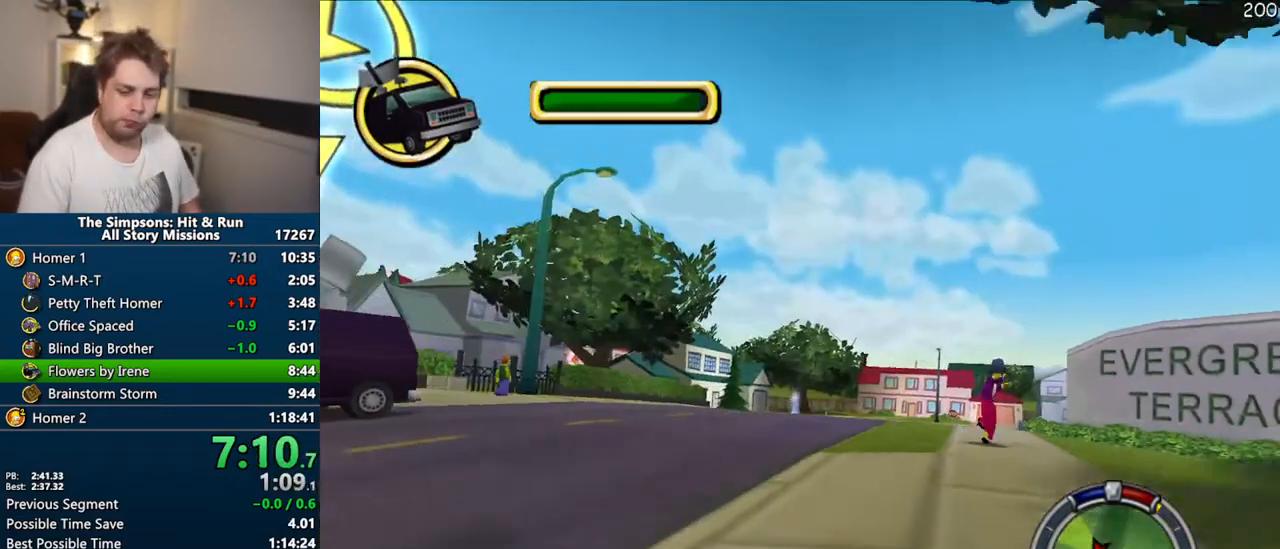
Gameplay with a controller (PlayStation layout); each line is a JSON object with the inputs held at the frame after it. "events" lists button and stick changes between this image and that frame as [ms after this image, input, new state], when the widget could be followed in between. Not read: L3 R3.
{"buttons": ["R1"], "left_stick": "center", "right_stick": "center", "events": [[100, "right_stick", "center"], [233, "left_stick", "center"], [283, "CROSS", "up"], [300, "R1", "down"], [317, "left_stick", "up-right"], [467, "left_stick", "center"]]}
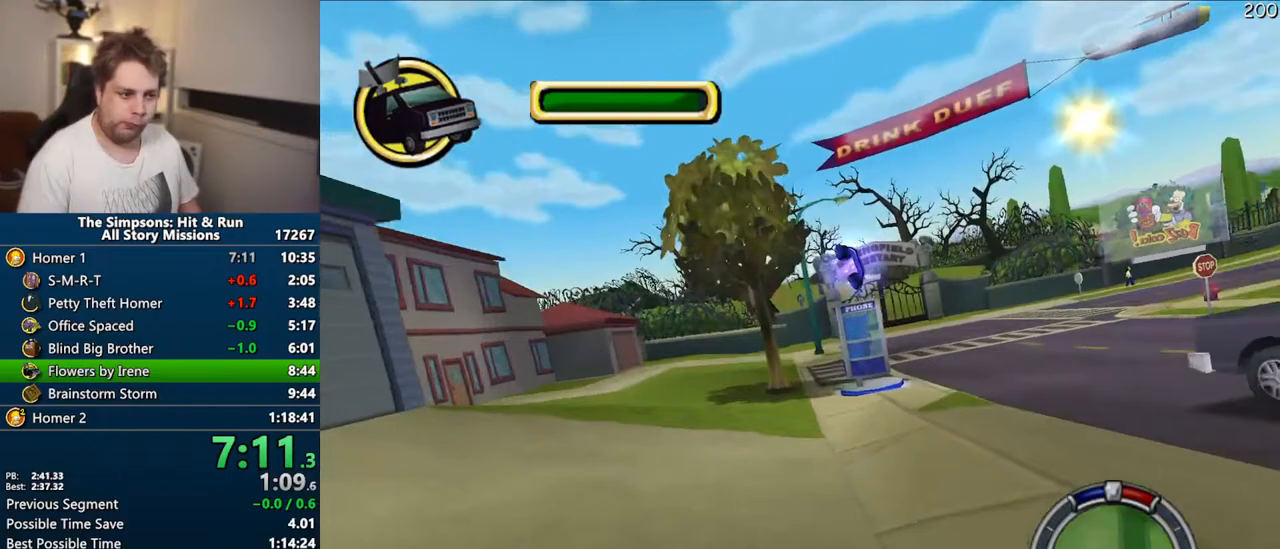
{"buttons": ["R1"], "left_stick": "center", "right_stick": "center", "events": [[150, "left_stick", "right"], [417, "left_stick", "center"]]}
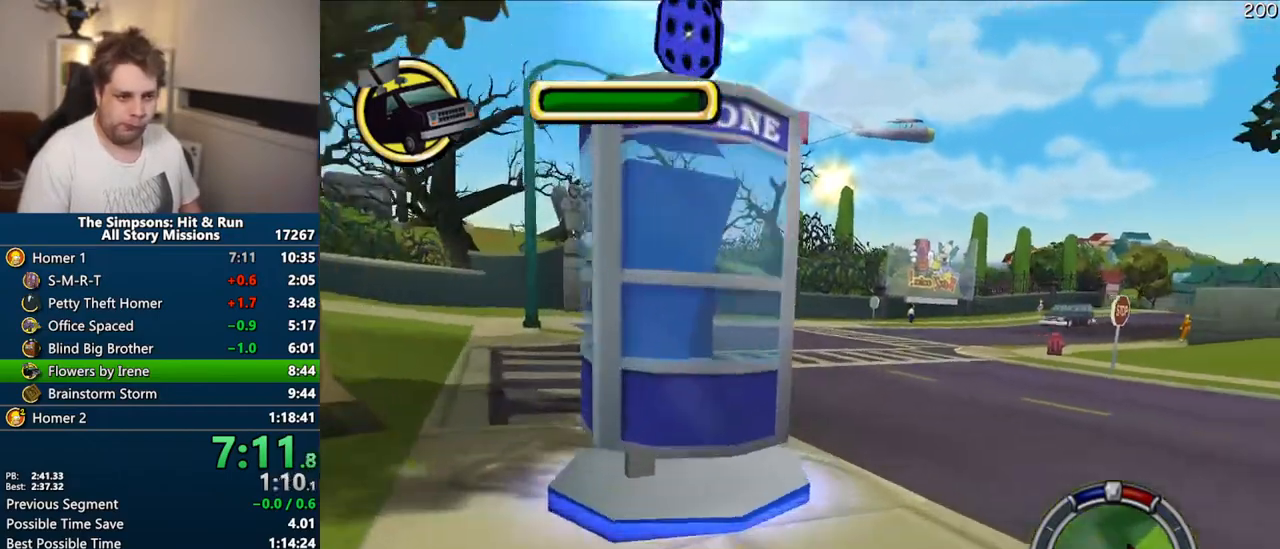
{"buttons": [], "left_stick": "right", "right_stick": "center", "events": [[33, "R1", "up"], [100, "CROSS", "down"], [100, "left_stick", "right"], [167, "right_stick", "down"], [283, "left_stick", "center"], [383, "right_stick", "center"], [500, "CROSS", "up"], [500, "left_stick", "right"]]}
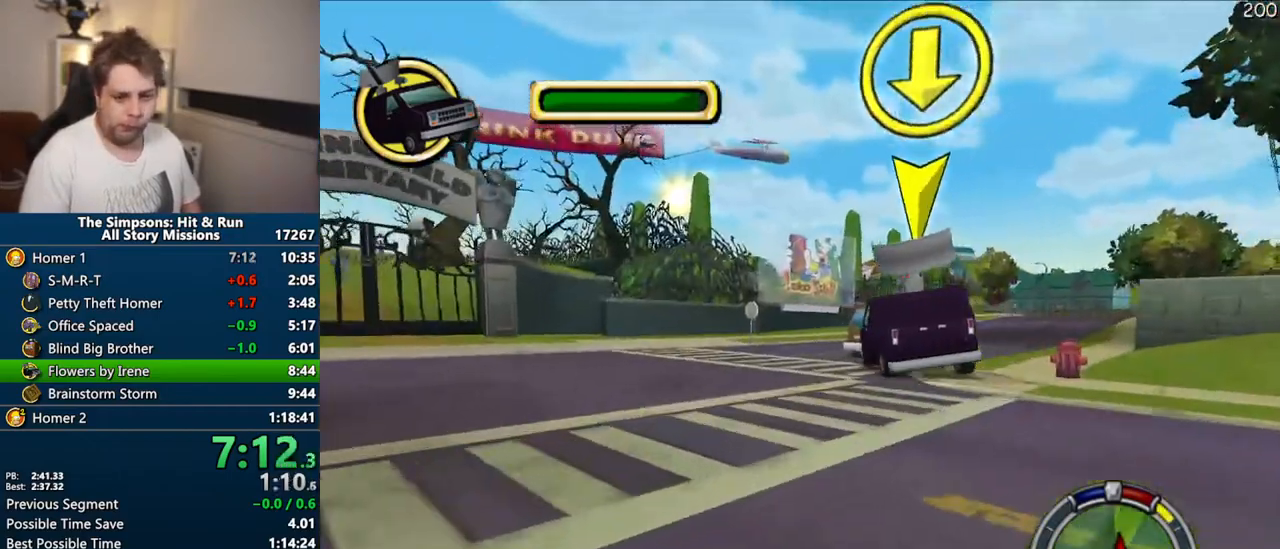
{"buttons": ["CROSS"], "left_stick": "center", "right_stick": "center", "events": [[167, "left_stick", "center"], [250, "CROSS", "down"], [250, "left_stick", "right"], [433, "left_stick", "center"]]}
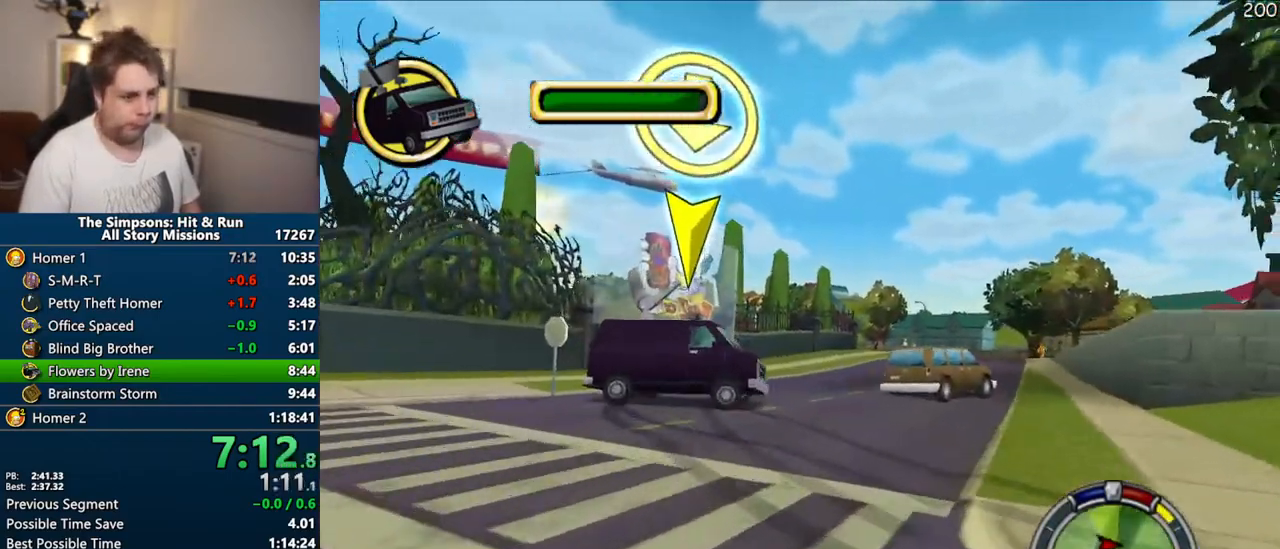
{"buttons": [], "left_stick": "center", "right_stick": "center", "events": [[117, "CROSS", "up"], [167, "left_stick", "right"], [283, "left_stick", "center"], [333, "left_stick", "left"], [467, "left_stick", "center"]]}
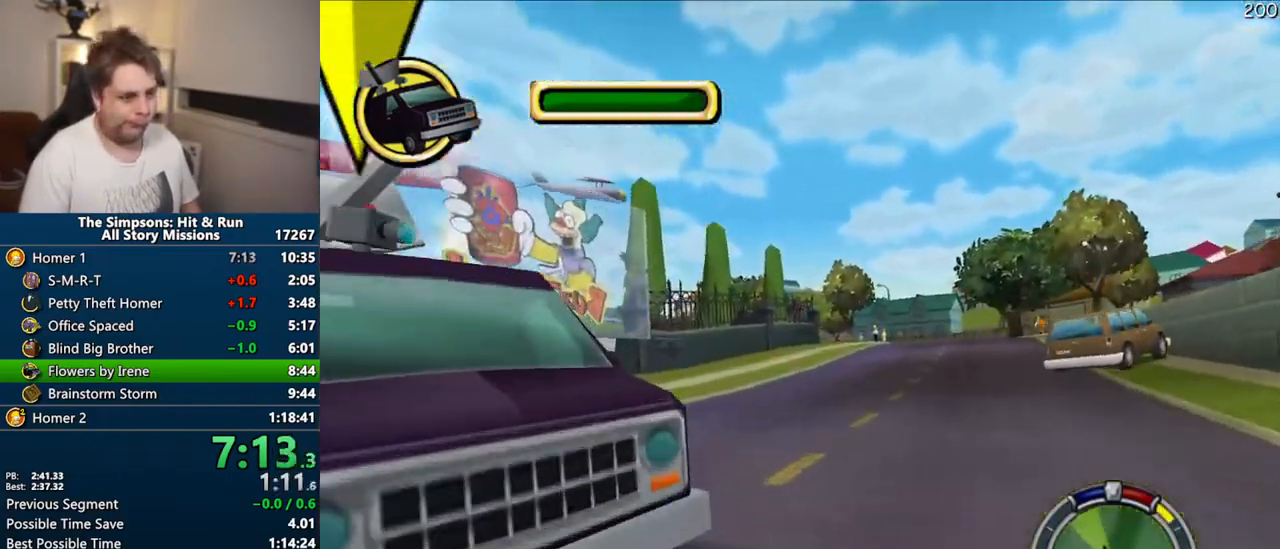
{"buttons": [], "left_stick": "right", "right_stick": "center", "events": [[17, "CIRCLE", "down"], [17, "left_stick", "right"], [133, "left_stick", "center"], [350, "CIRCLE", "up"], [383, "left_stick", "right"]]}
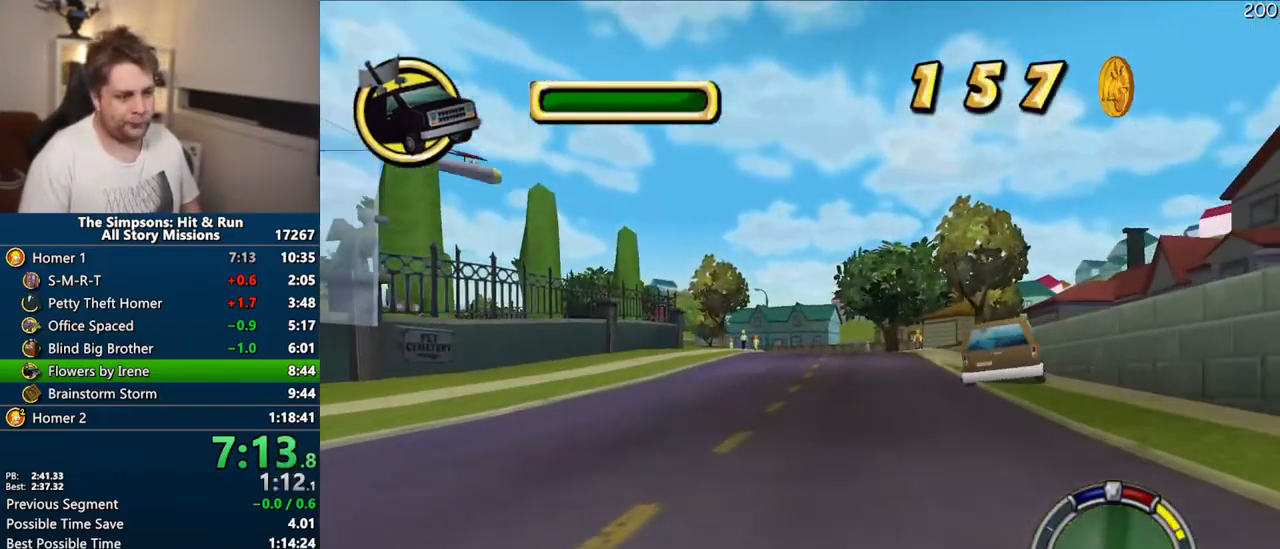
{"buttons": [], "left_stick": "up-left", "right_stick": "center", "events": [[100, "right_stick", "down"], [200, "right_stick", "center"], [283, "right_stick", "down"], [367, "right_stick", "center"], [500, "left_stick", "up-left"]]}
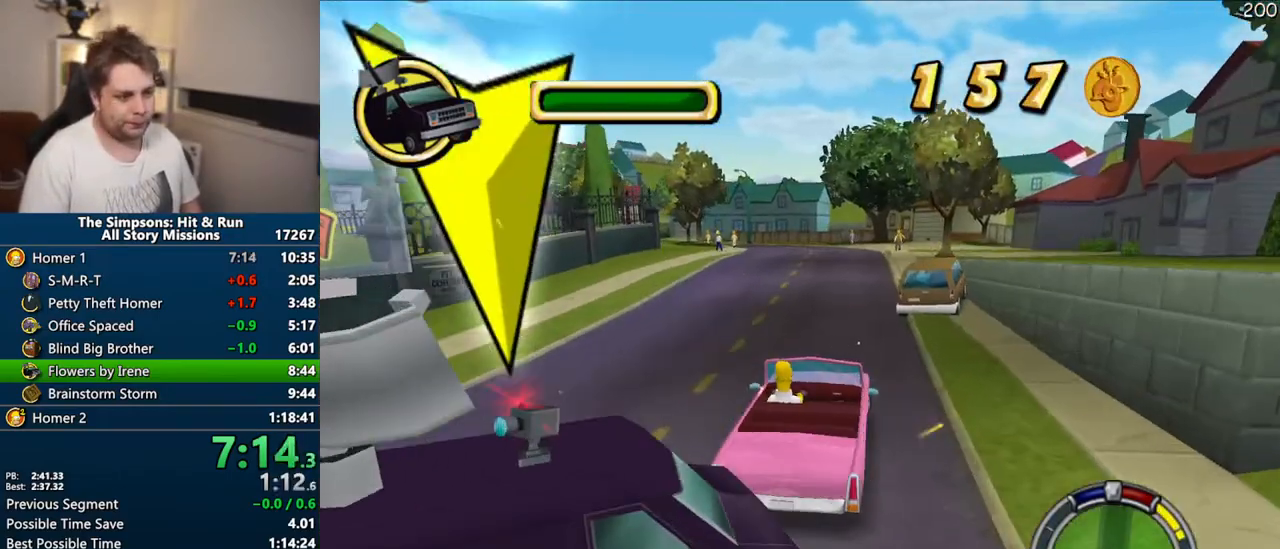
{"buttons": ["CIRCLE"], "left_stick": "left", "right_stick": "center", "events": [[50, "left_stick", "left"], [133, "CROSS", "down"], [183, "CROSS", "up"], [283, "CIRCLE", "down"]]}
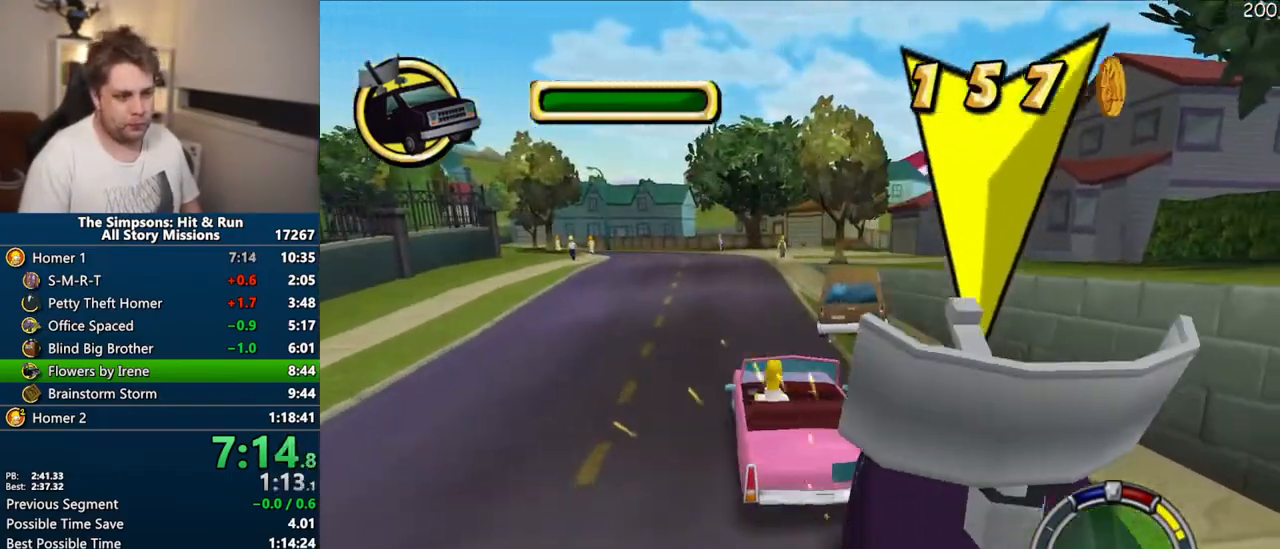
{"buttons": ["CROSS"], "left_stick": "center", "right_stick": "center", "events": [[17, "CIRCLE", "up"], [100, "left_stick", "center"], [300, "CROSS", "down"]]}
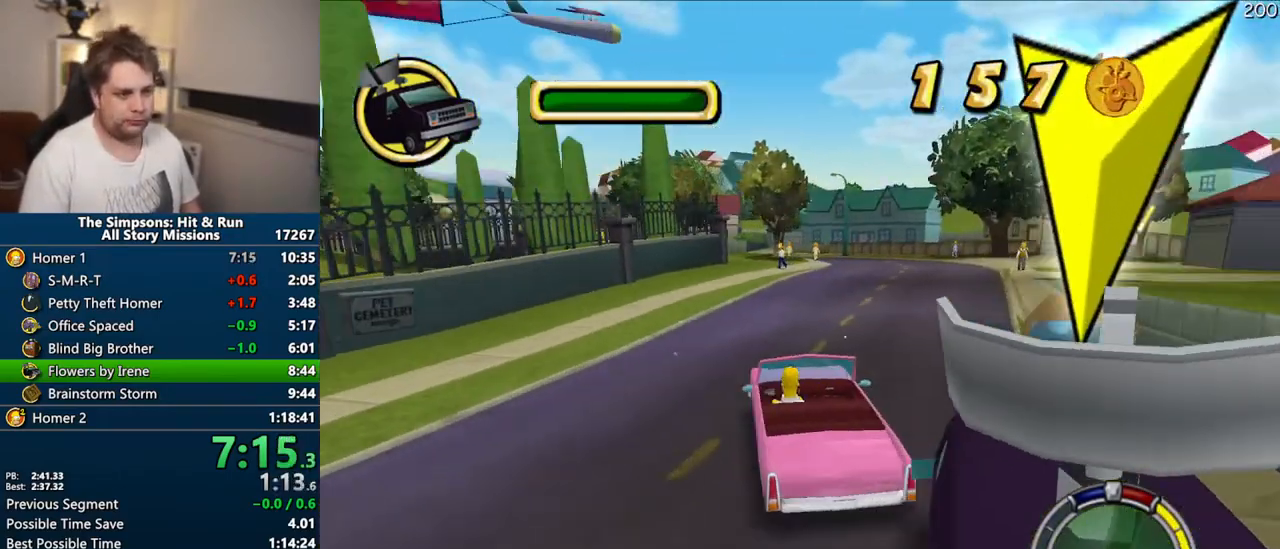
{"buttons": ["CROSS"], "left_stick": "right", "right_stick": "center", "events": [[33, "left_stick", "right"], [250, "left_stick", "center"], [417, "left_stick", "right"]]}
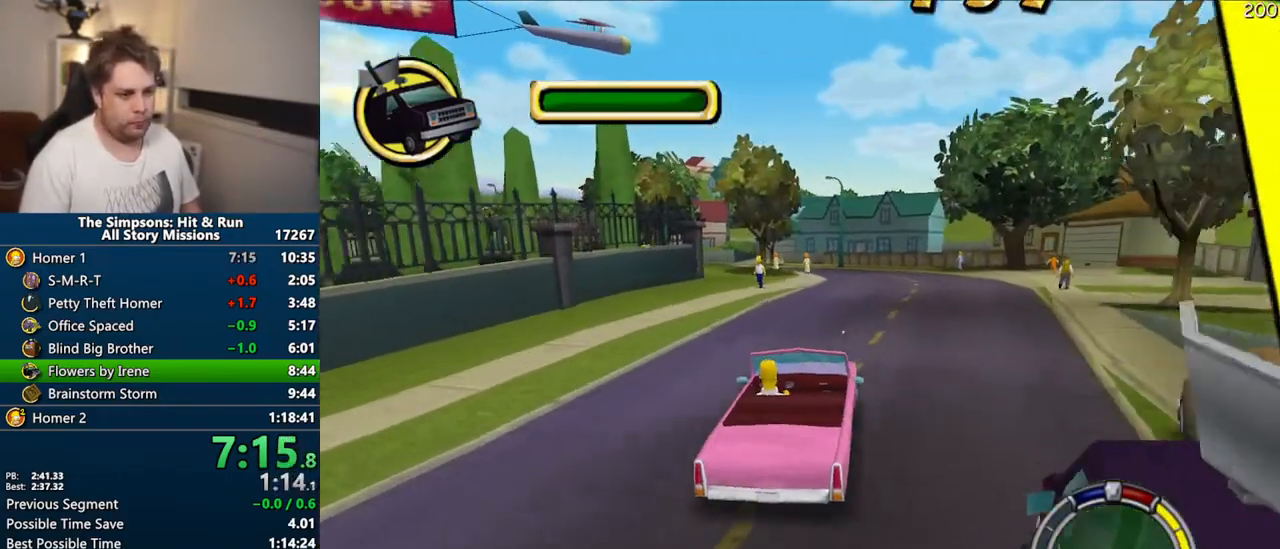
{"buttons": ["CIRCLE"], "left_stick": "center", "right_stick": "center", "events": [[17, "CROSS", "up"], [100, "left_stick", "center"], [133, "CIRCLE", "down"], [217, "left_stick", "left"], [317, "left_stick", "center"]]}
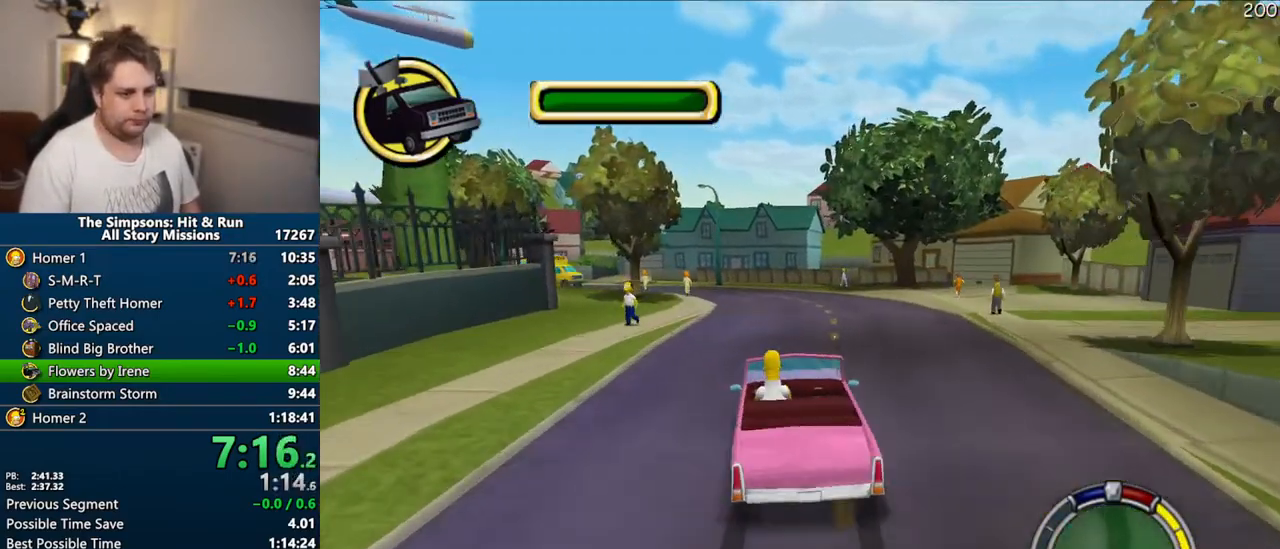
{"buttons": ["CROSS"], "left_stick": "center", "right_stick": "center", "events": [[17, "CIRCLE", "up"], [133, "CROSS", "down"]]}
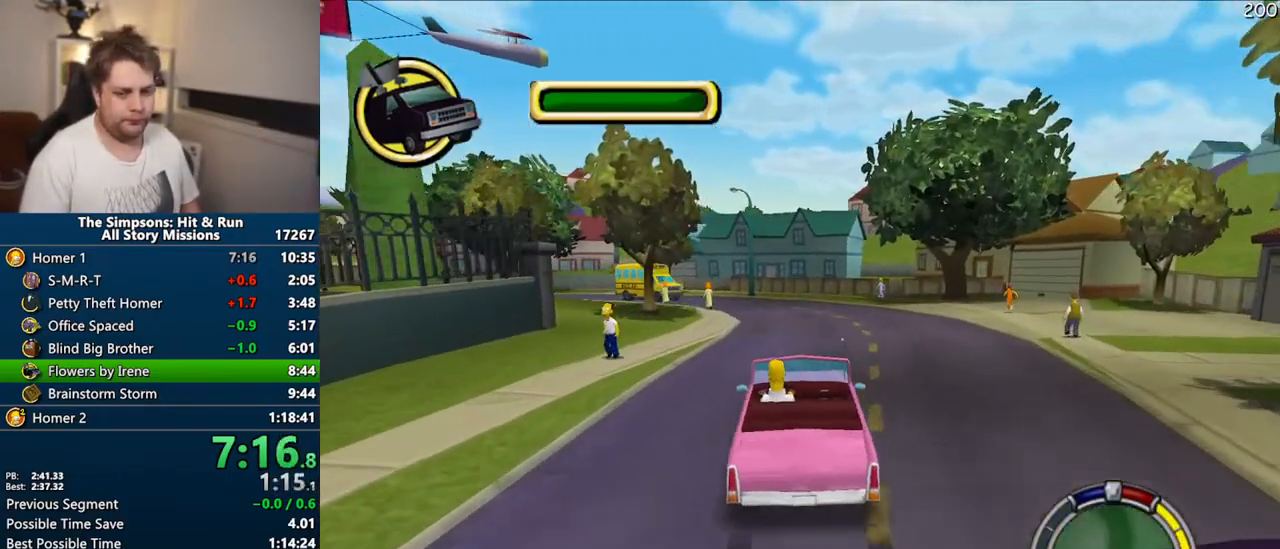
{"buttons": ["CROSS"], "left_stick": "center", "right_stick": "center", "events": [[117, "left_stick", "right"], [300, "left_stick", "center"]]}
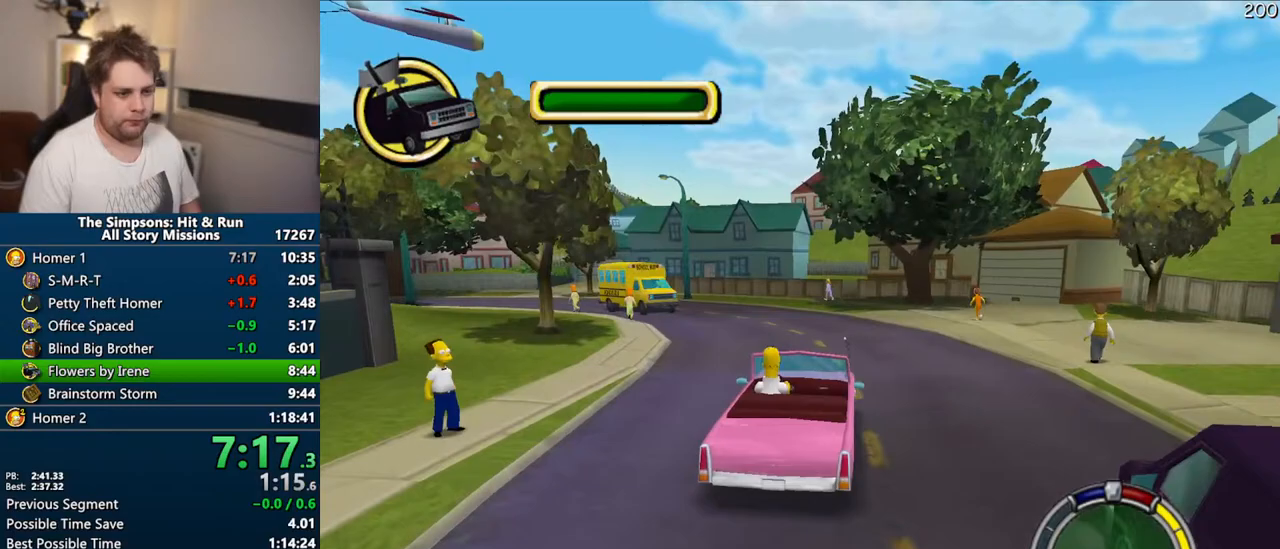
{"buttons": ["CROSS"], "left_stick": "left", "right_stick": "center", "events": [[467, "left_stick", "left"]]}
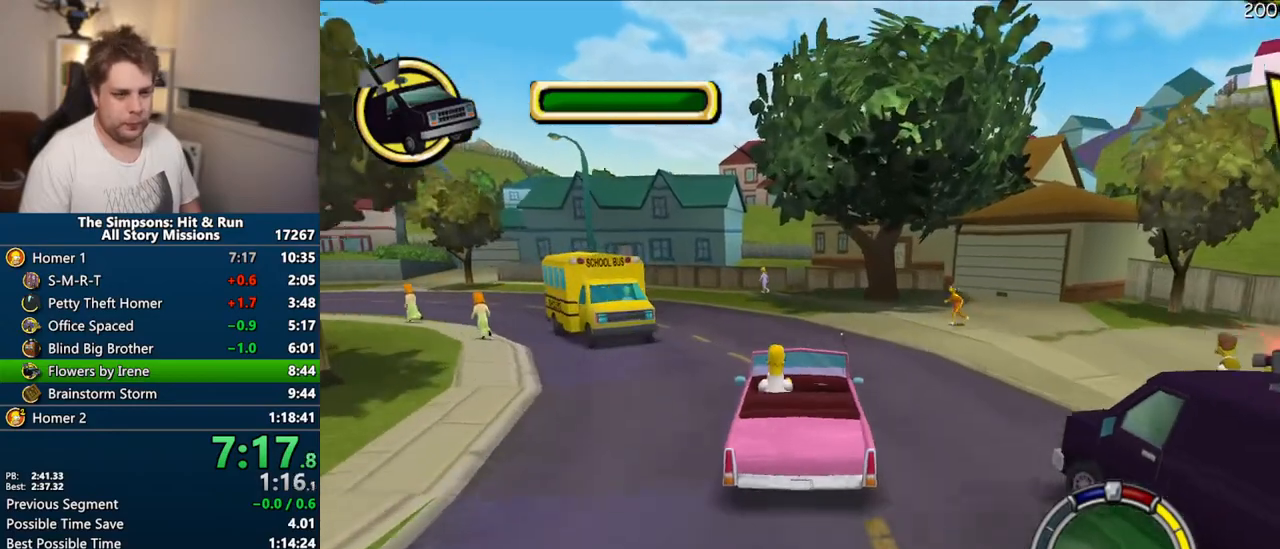
{"buttons": [], "left_stick": "left", "right_stick": "center", "events": [[100, "CROSS", "up"], [100, "left_stick", "center"], [383, "left_stick", "left"]]}
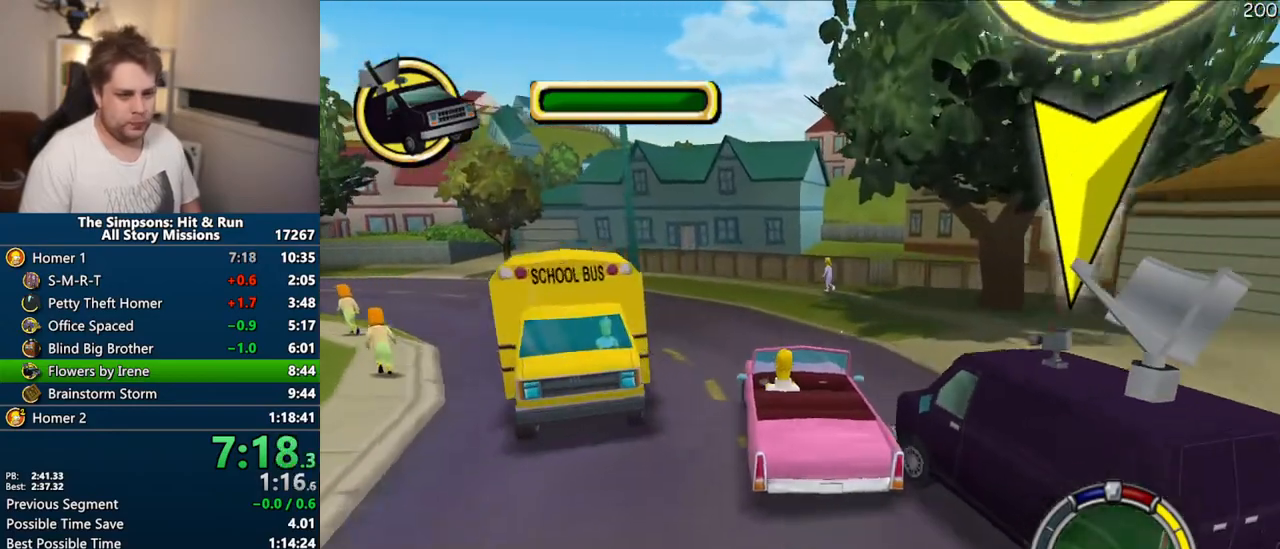
{"buttons": [], "left_stick": "left", "right_stick": "center", "events": [[283, "left_stick", "center"], [450, "left_stick", "left"]]}
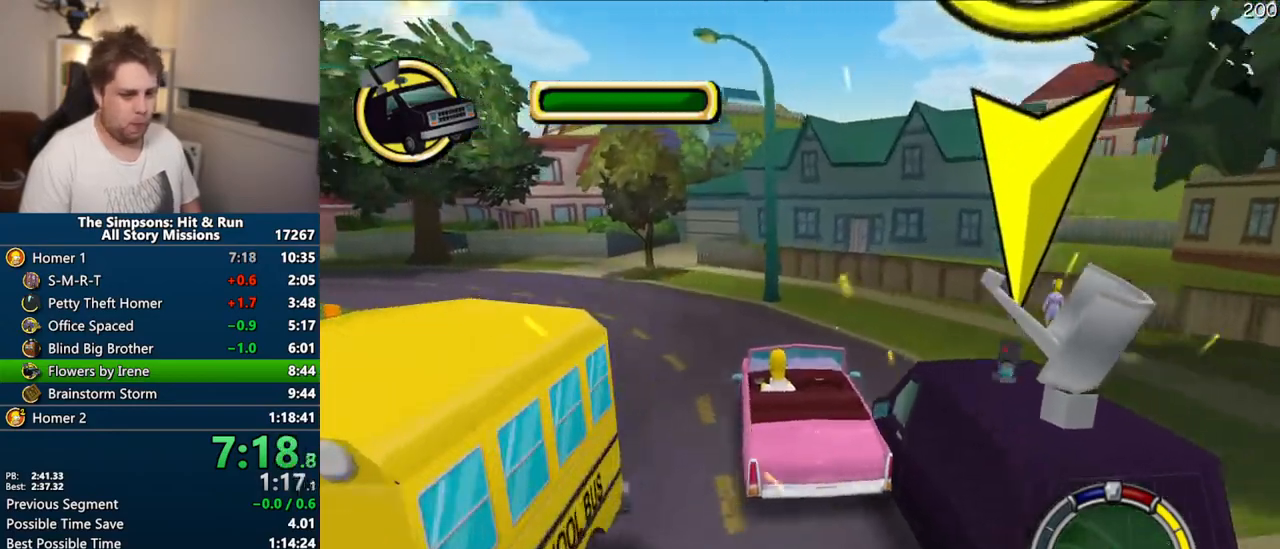
{"buttons": [], "left_stick": "left", "right_stick": "center", "events": [[183, "CIRCLE", "down"], [500, "CIRCLE", "up"]]}
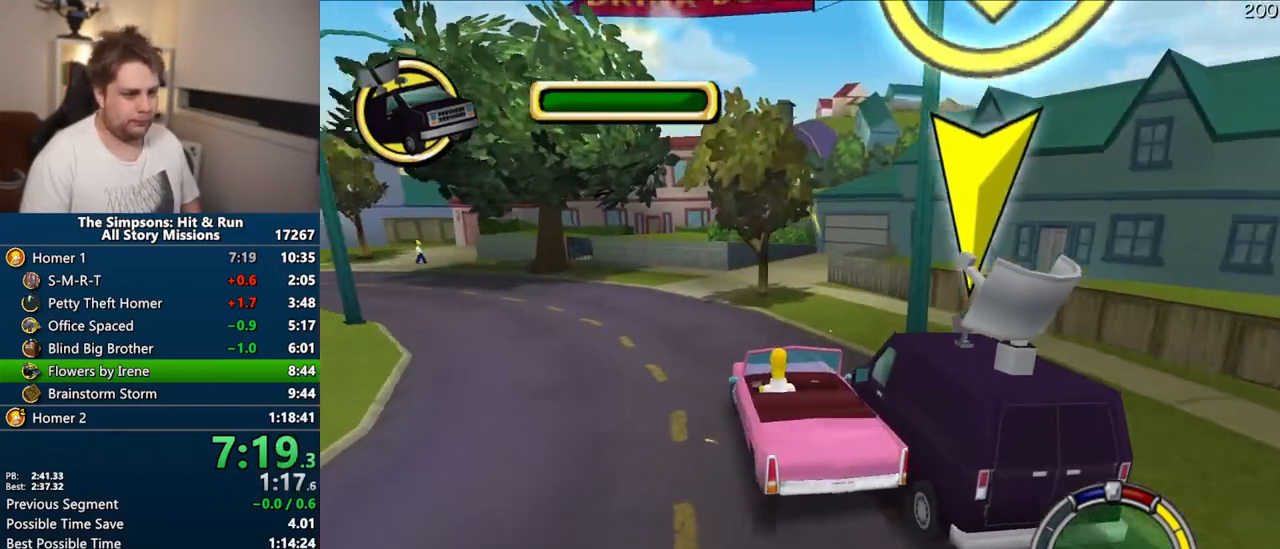
{"buttons": ["CROSS"], "left_stick": "left", "right_stick": "center", "events": [[100, "left_stick", "center"], [150, "CROSS", "down"], [450, "left_stick", "left"]]}
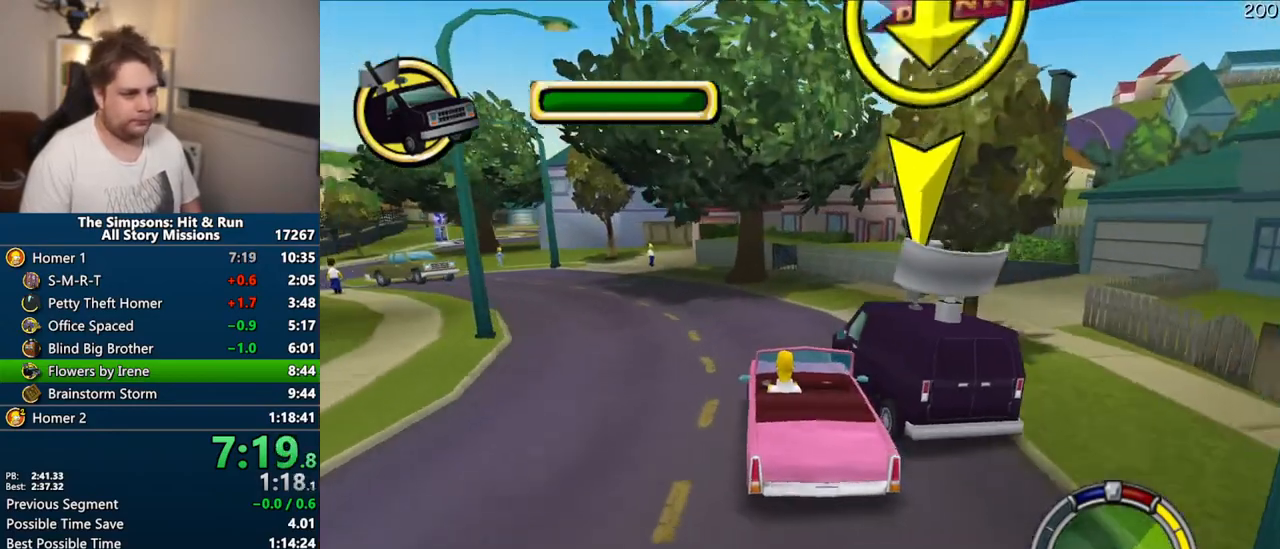
{"buttons": ["CROSS"], "left_stick": "left", "right_stick": "center", "events": [[217, "left_stick", "center"], [500, "left_stick", "left"]]}
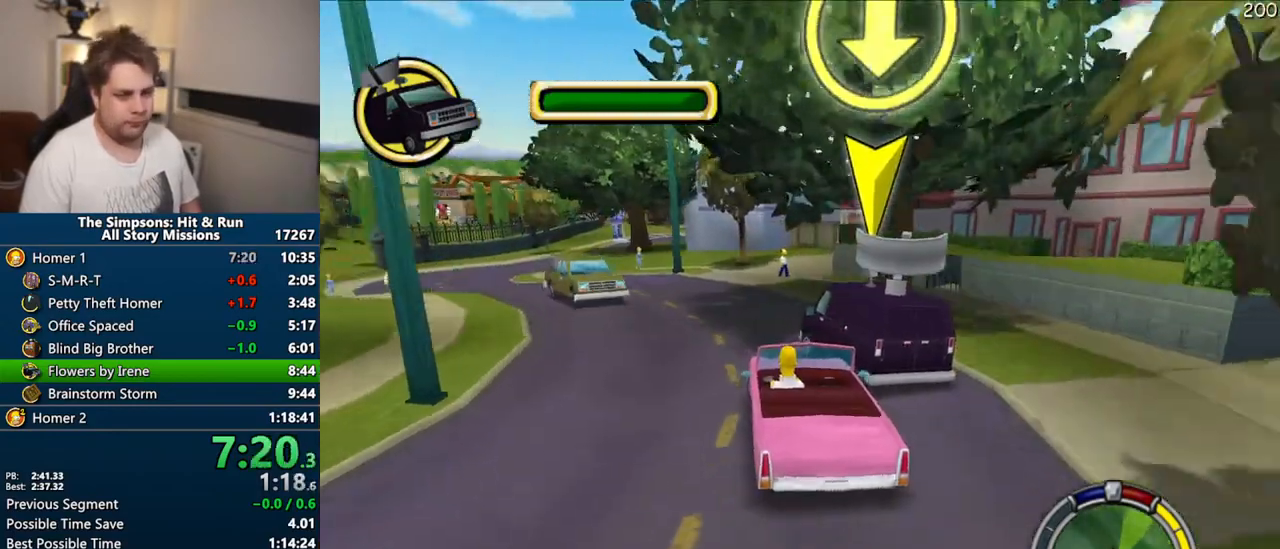
{"buttons": ["CROSS"], "left_stick": "left", "right_stick": "center", "events": [[133, "left_stick", "center"], [317, "left_stick", "left"]]}
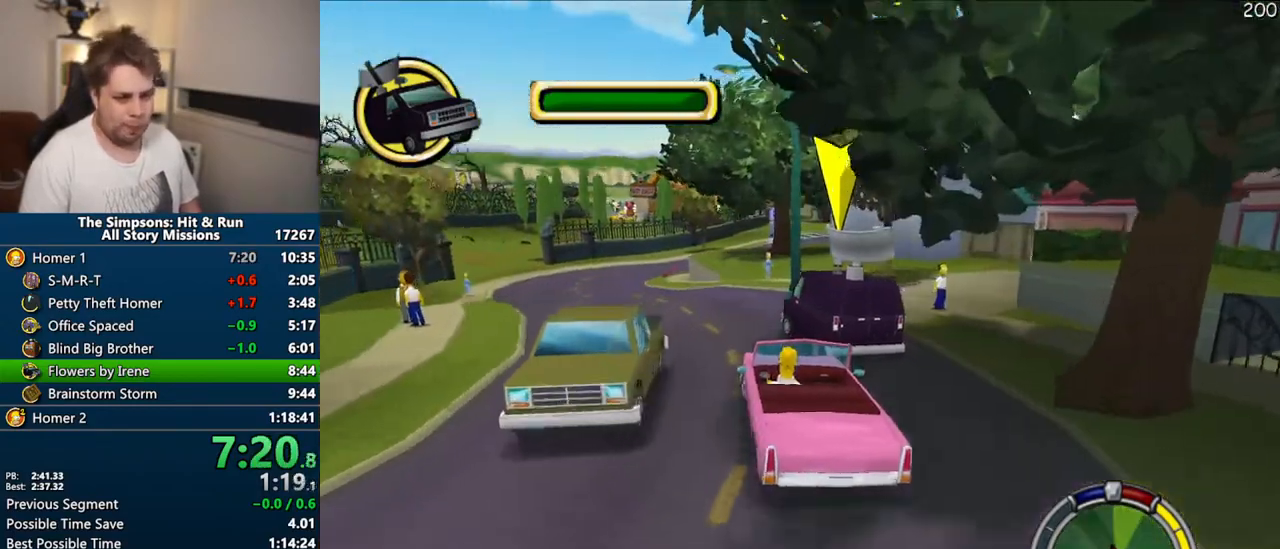
{"buttons": ["CROSS"], "left_stick": "center", "right_stick": "center", "events": [[83, "left_stick", "center"]]}
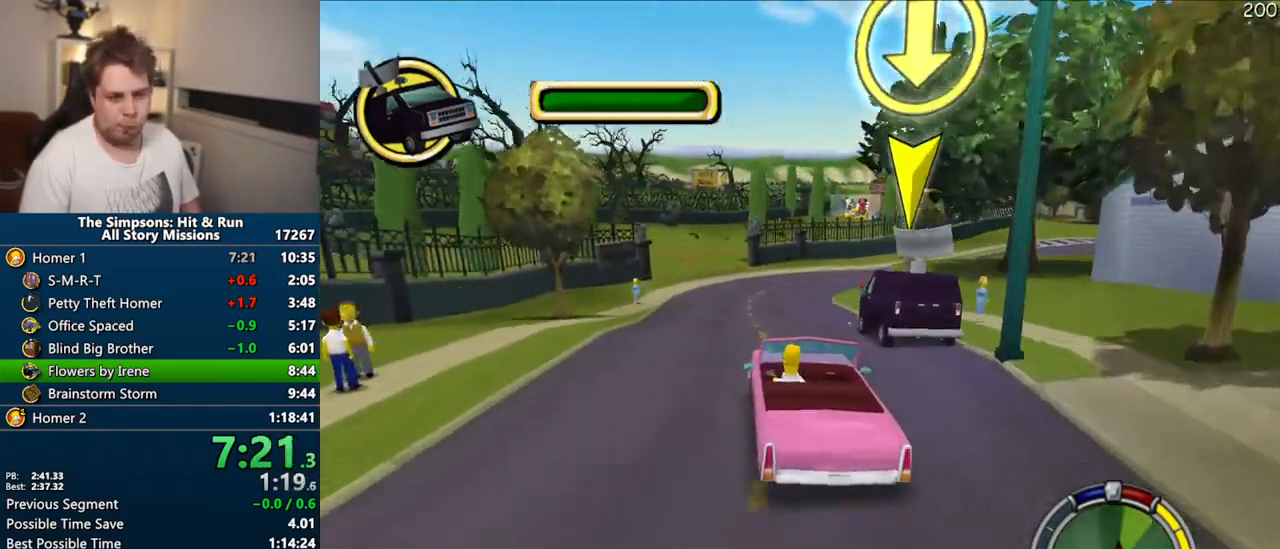
{"buttons": ["CROSS"], "left_stick": "center", "right_stick": "center", "events": [[350, "left_stick", "left"], [417, "left_stick", "center"]]}
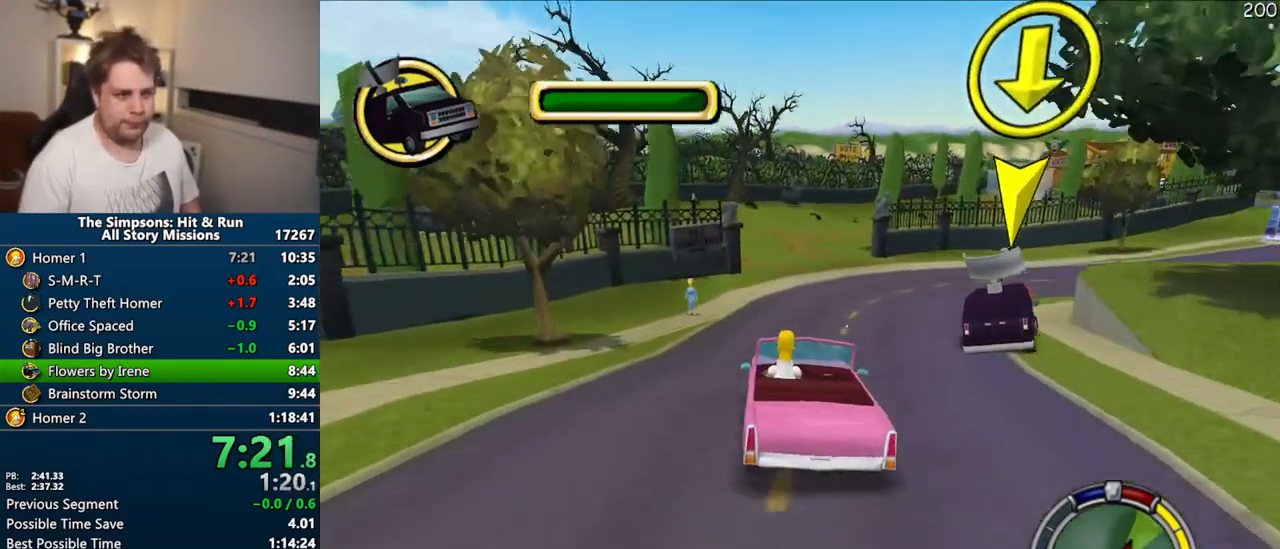
{"buttons": ["CROSS"], "left_stick": "center", "right_stick": "center", "events": [[167, "left_stick", "right"], [417, "left_stick", "center"]]}
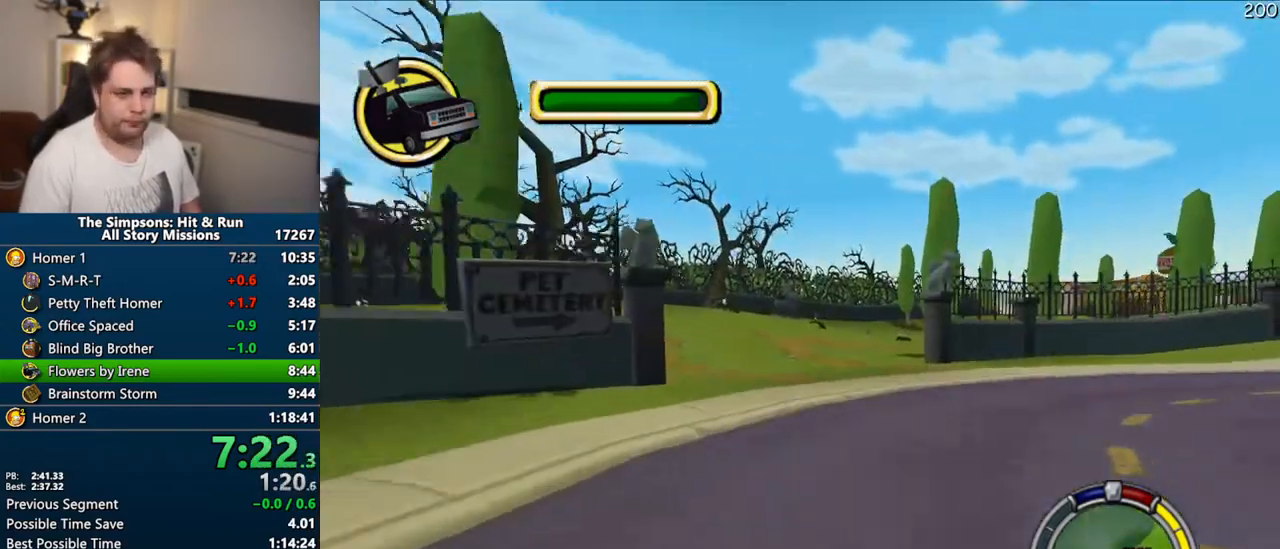
{"buttons": ["CROSS"], "left_stick": "right", "right_stick": "center", "events": [[67, "left_stick", "right"], [283, "left_stick", "center"], [467, "left_stick", "right"]]}
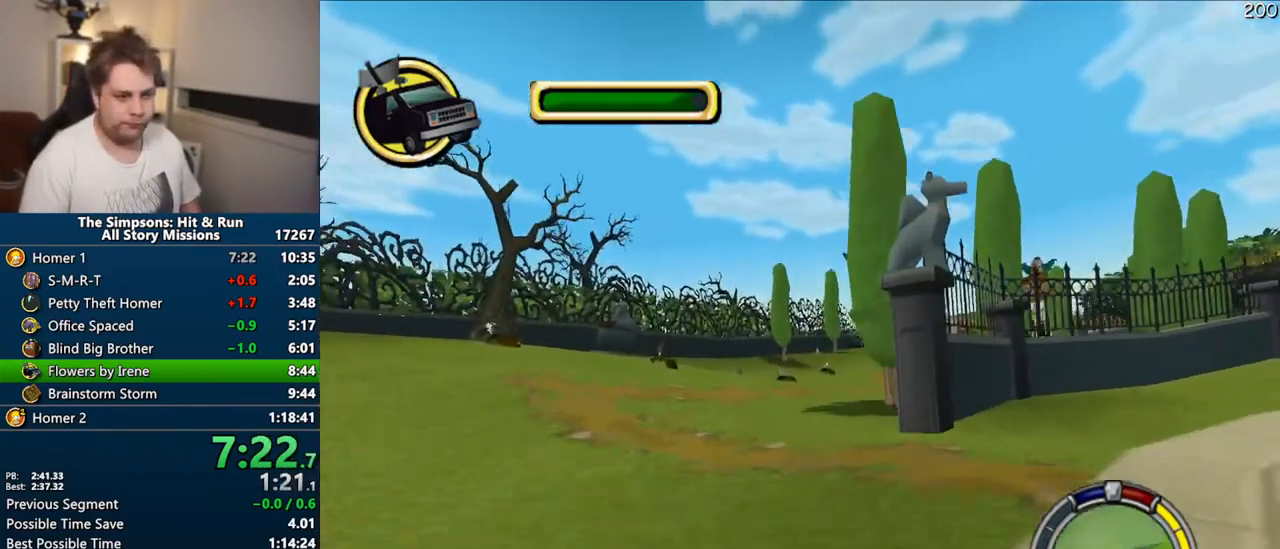
{"buttons": ["CROSS"], "left_stick": "center", "right_stick": "center", "events": [[83, "left_stick", "center"], [133, "left_stick", "right"], [300, "left_stick", "center"]]}
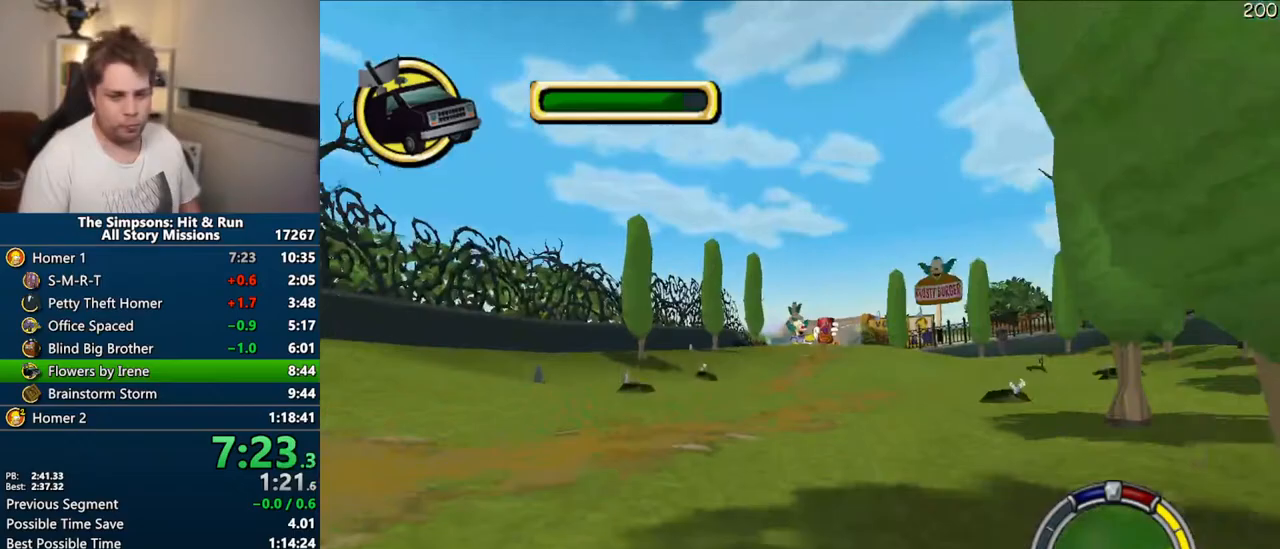
{"buttons": ["CROSS"], "left_stick": "center", "right_stick": "down", "events": [[33, "left_stick", "right"], [150, "left_stick", "center"], [300, "left_stick", "left"], [300, "right_stick", "down"], [467, "left_stick", "center"]]}
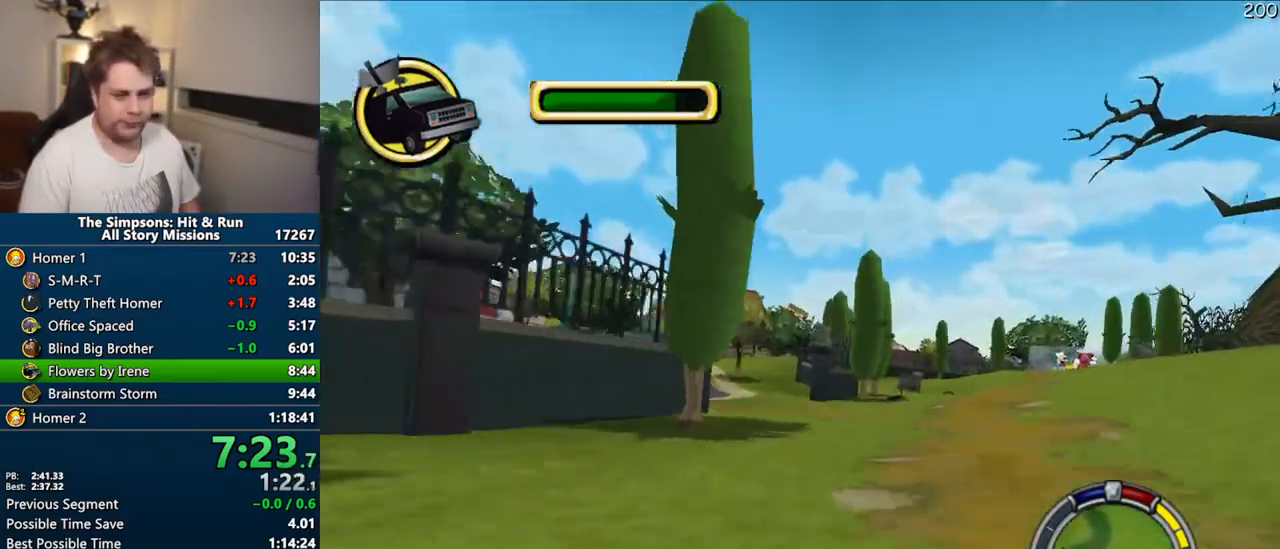
{"buttons": ["CIRCLE", "R1"], "left_stick": "right", "right_stick": "center", "events": [[50, "left_stick", "right"], [50, "right_stick", "center"], [200, "left_stick", "center"], [300, "CROSS", "up"], [300, "R1", "down"], [450, "left_stick", "right"], [483, "CIRCLE", "down"]]}
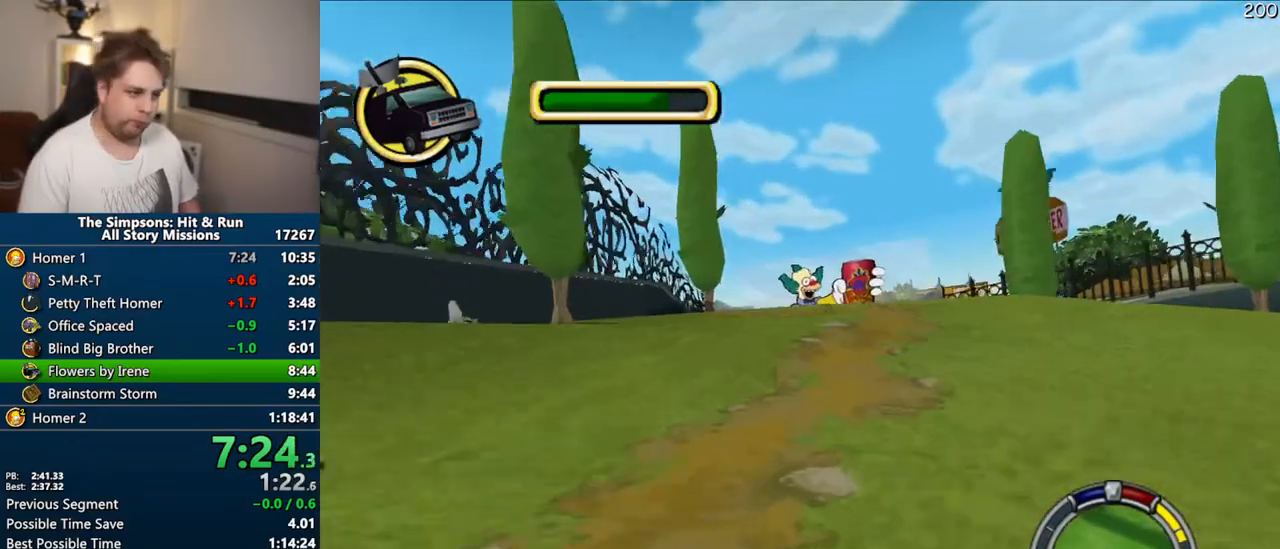
{"buttons": ["CIRCLE", "R1"], "left_stick": "center", "right_stick": "center", "events": [[150, "left_stick", "center"], [333, "left_stick", "left"], [400, "left_stick", "center"]]}
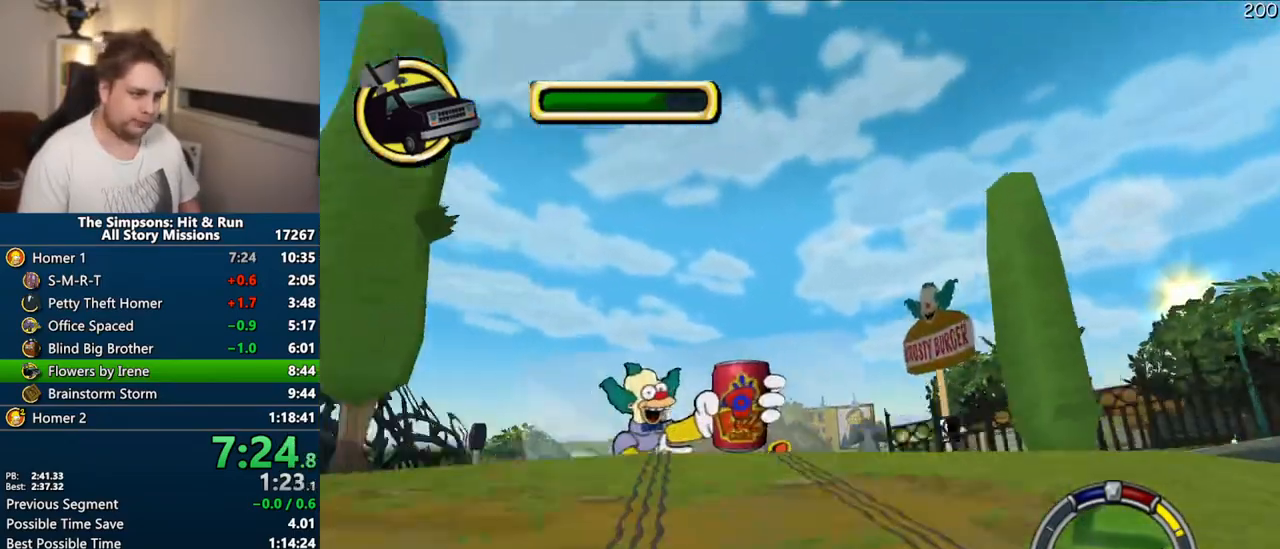
{"buttons": [], "left_stick": "right", "right_stick": "center", "events": [[83, "CIRCLE", "up"], [83, "left_stick", "left"], [200, "CIRCLE", "down"], [233, "left_stick", "center"], [317, "CIRCLE", "up"], [367, "left_stick", "right"], [400, "R1", "up"]]}
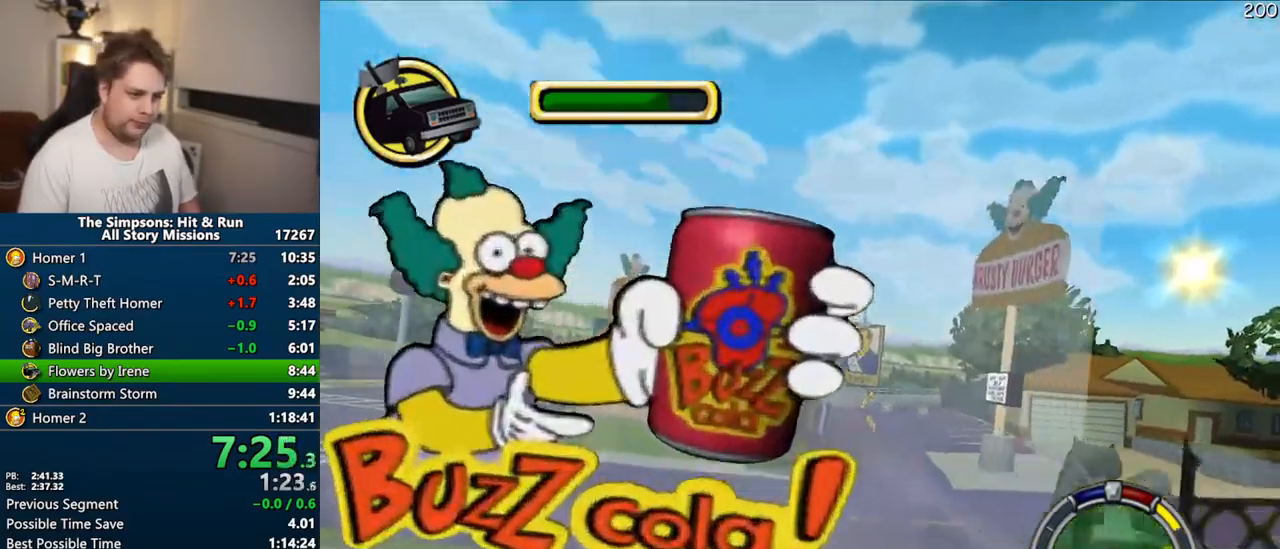
{"buttons": [], "left_stick": "center", "right_stick": "center", "events": [[50, "left_stick", "center"], [283, "left_stick", "right"], [383, "left_stick", "center"]]}